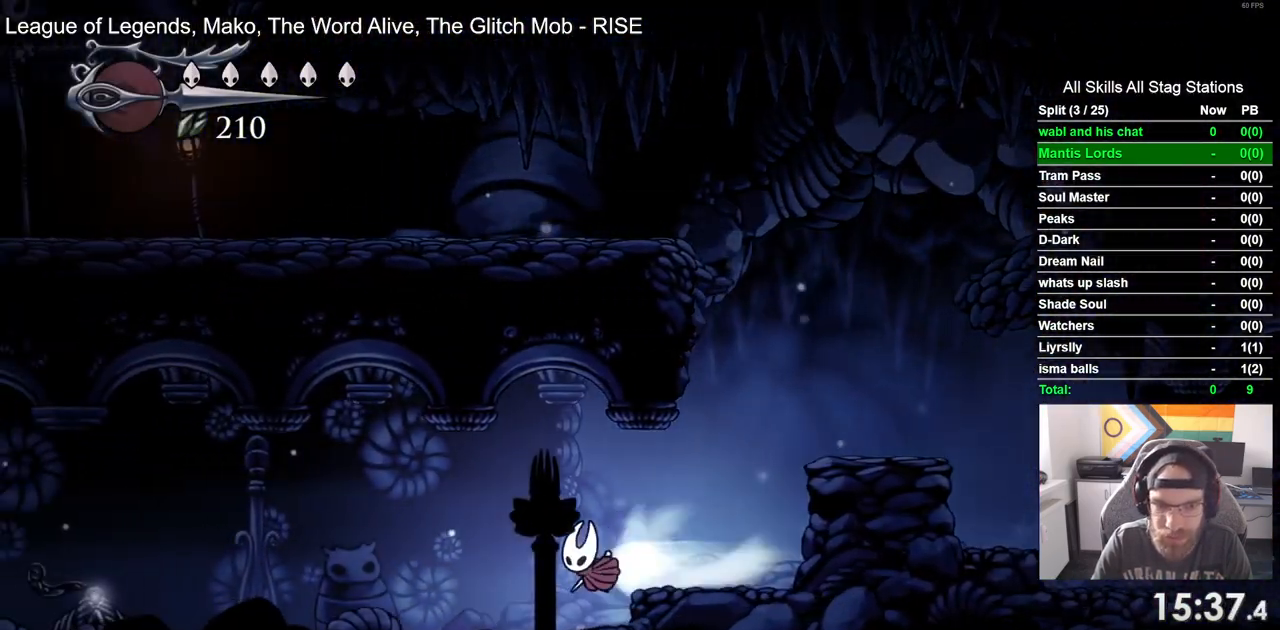
Gameplay with a controller (PlayStation layout); each line is a JSON object with the inputs held at the frame after it. "events" lists button and stick changes between this image and that frame as [ms after this image, input, new state], when the widget could be followed in between.
{"buttons": ["R2", "DPAD_LEFT"], "left_stick": "center", "right_stick": "center", "events": [[133, "R2", "up"], [483, "R2", "down"]]}
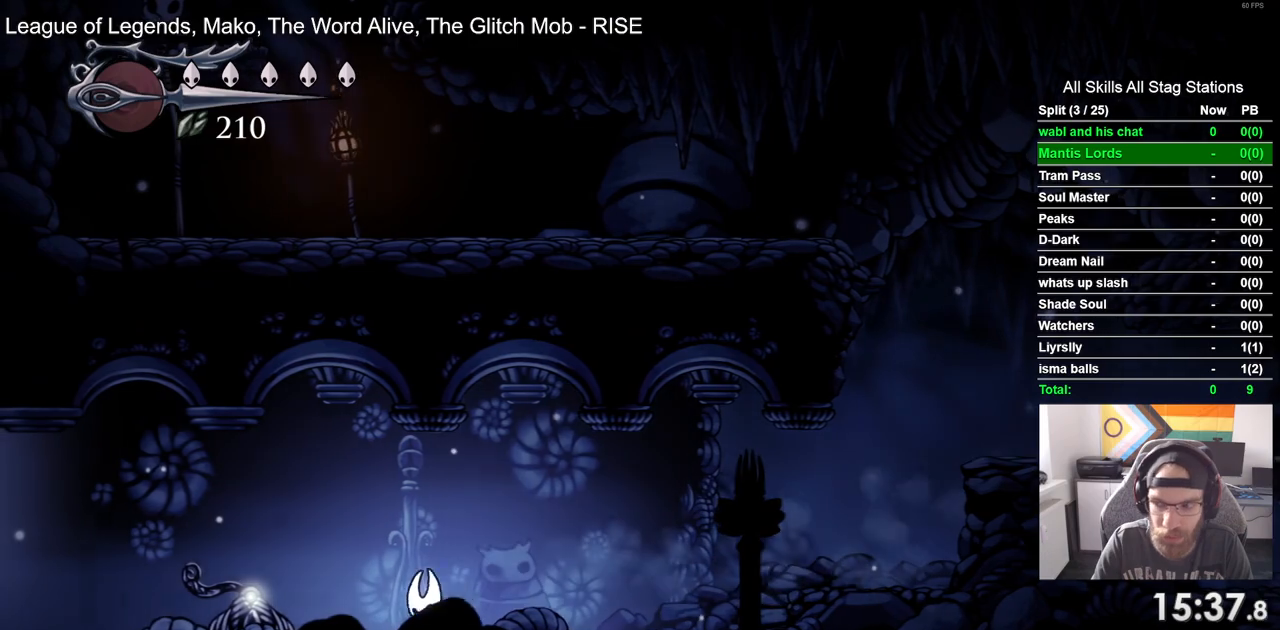
{"buttons": ["DPAD_LEFT"], "left_stick": "center", "right_stick": "center", "events": [[217, "R2", "up"]]}
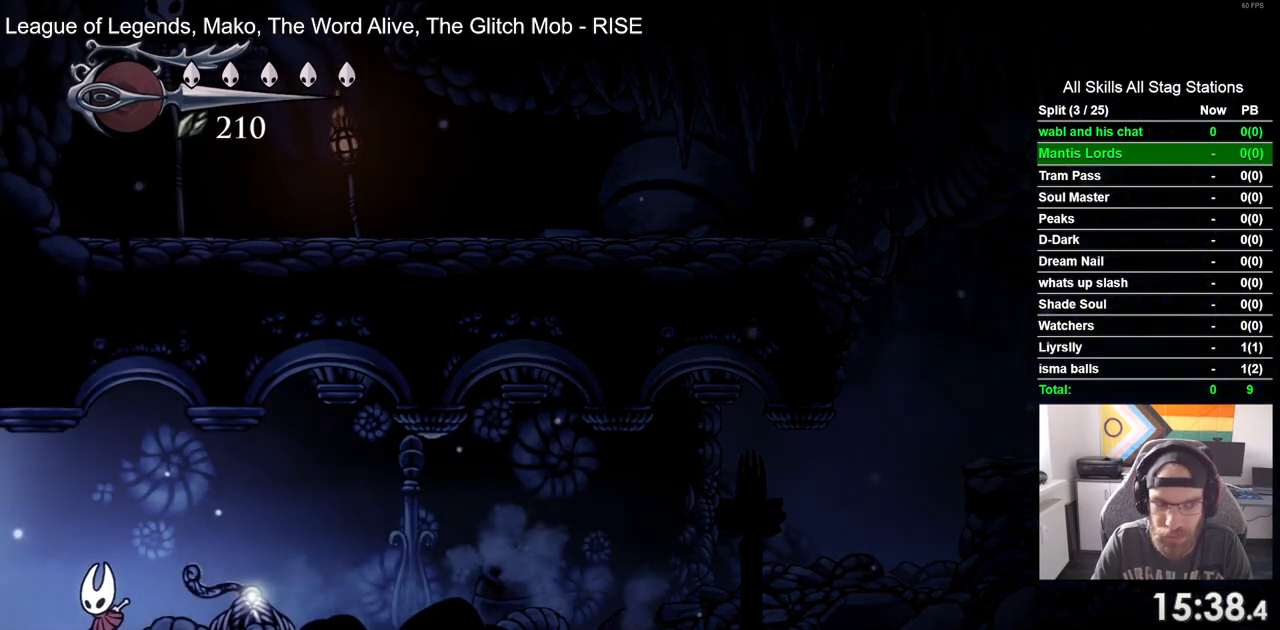
{"buttons": ["DPAD_LEFT"], "left_stick": "center", "right_stick": "center", "events": []}
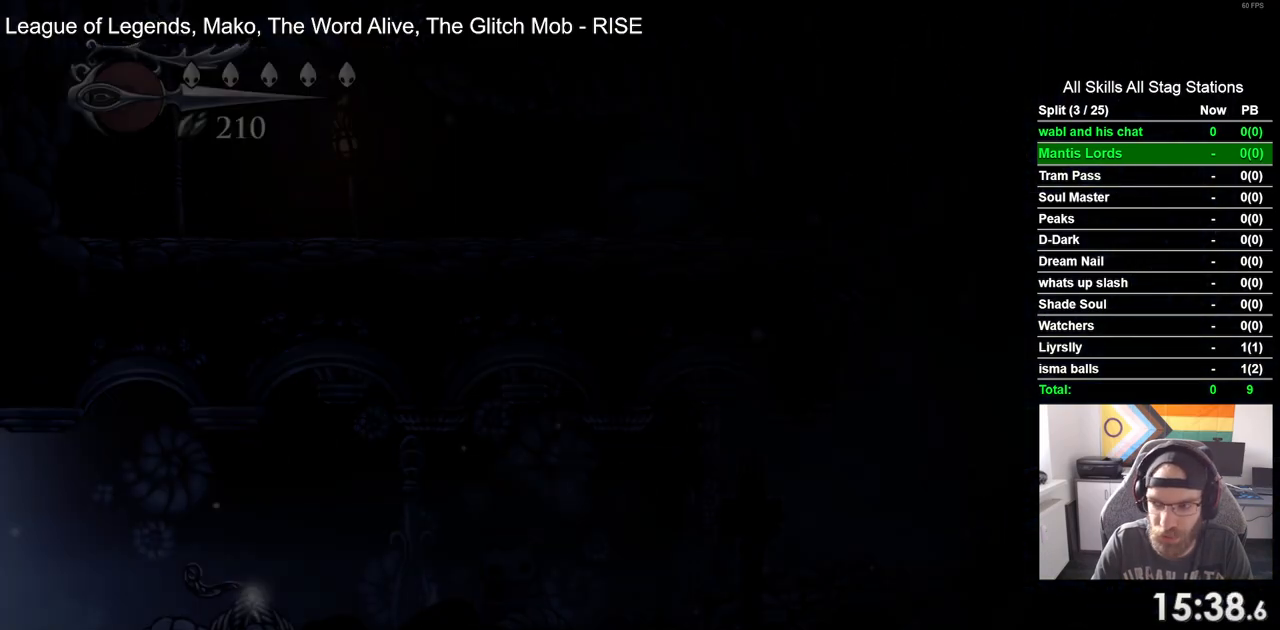
{"buttons": ["DPAD_LEFT"], "left_stick": "center", "right_stick": "center", "events": []}
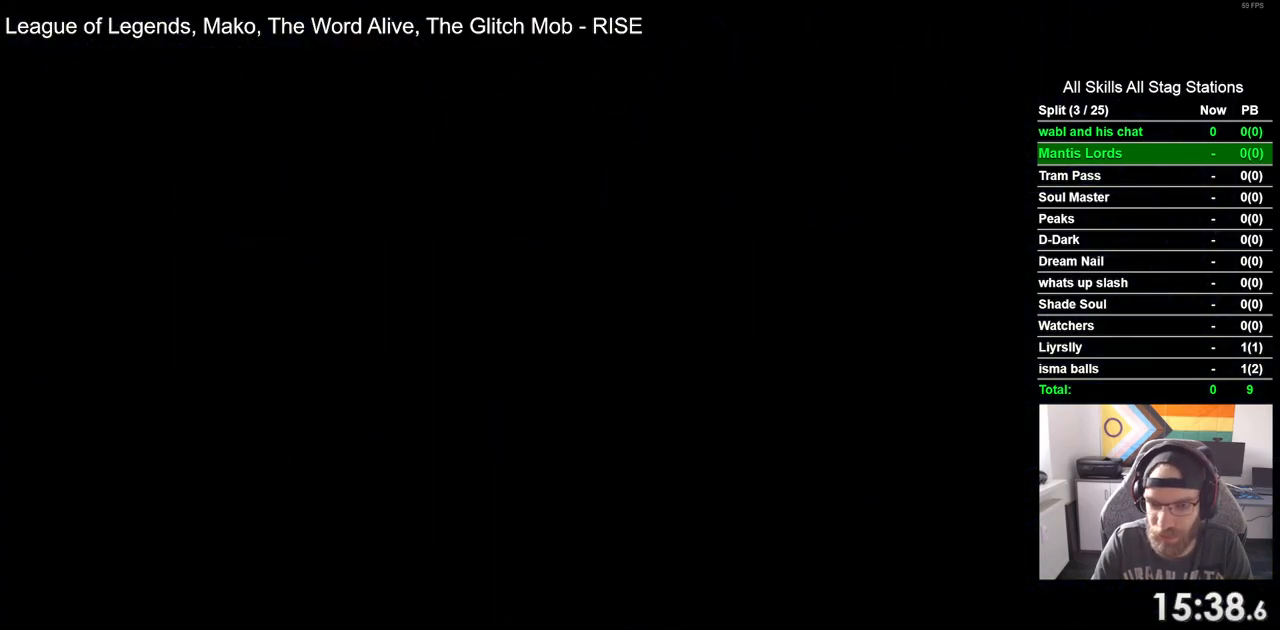
{"buttons": ["DPAD_LEFT"], "left_stick": "center", "right_stick": "center", "events": []}
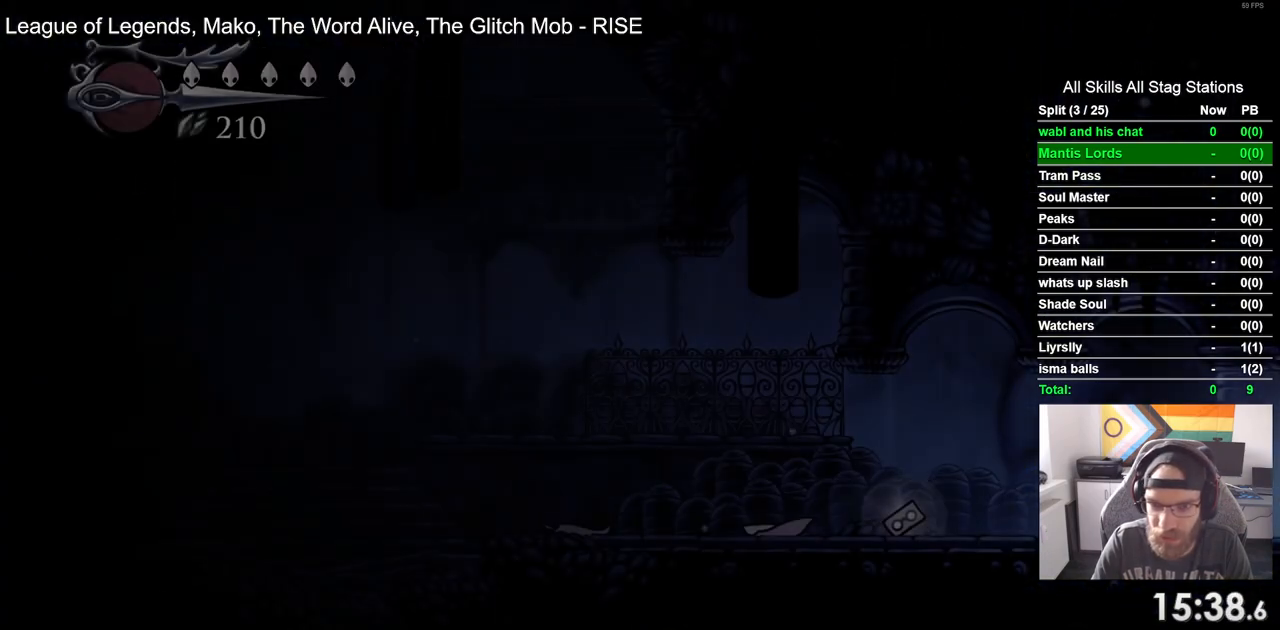
{"buttons": ["DPAD_LEFT"], "left_stick": "center", "right_stick": "center", "events": []}
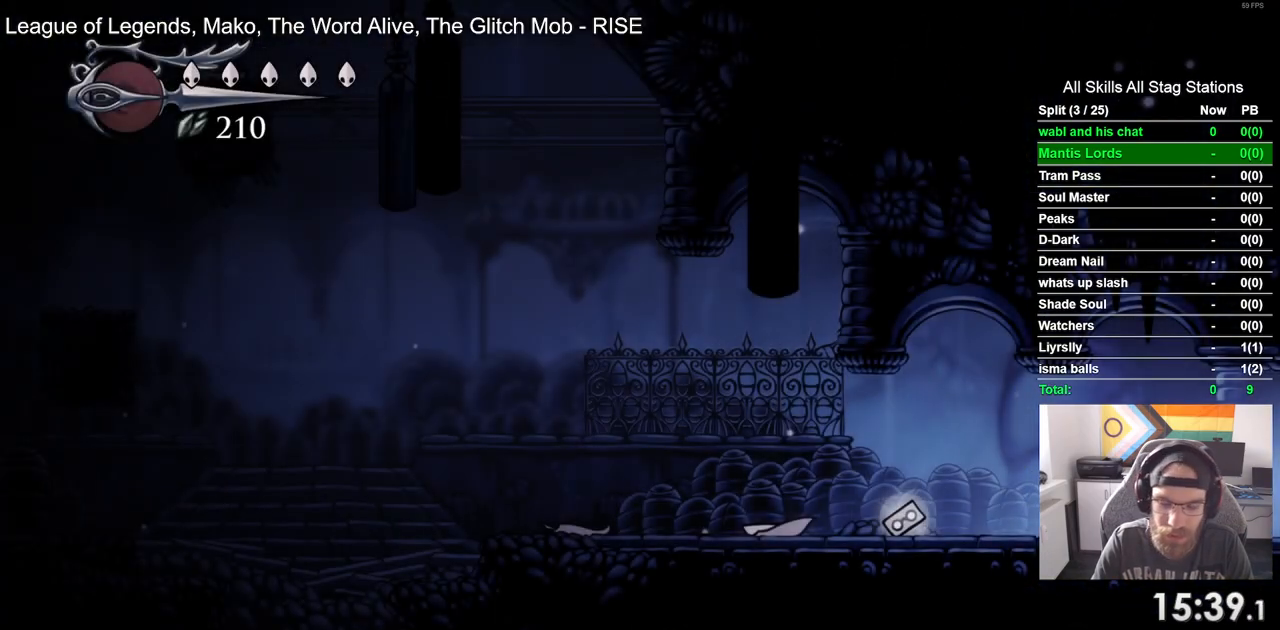
{"buttons": ["DPAD_LEFT"], "left_stick": "center", "right_stick": "center", "events": [[67, "R2", "down"], [317, "R2", "up"]]}
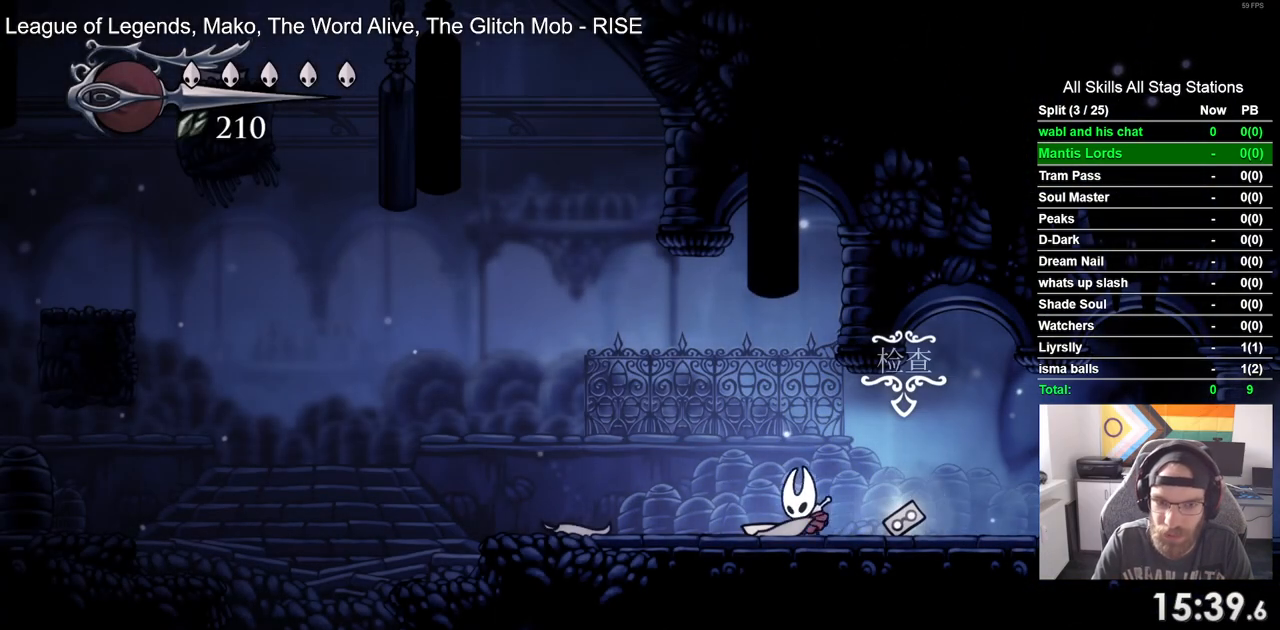
{"buttons": ["DPAD_LEFT"], "left_stick": "center", "right_stick": "center", "events": []}
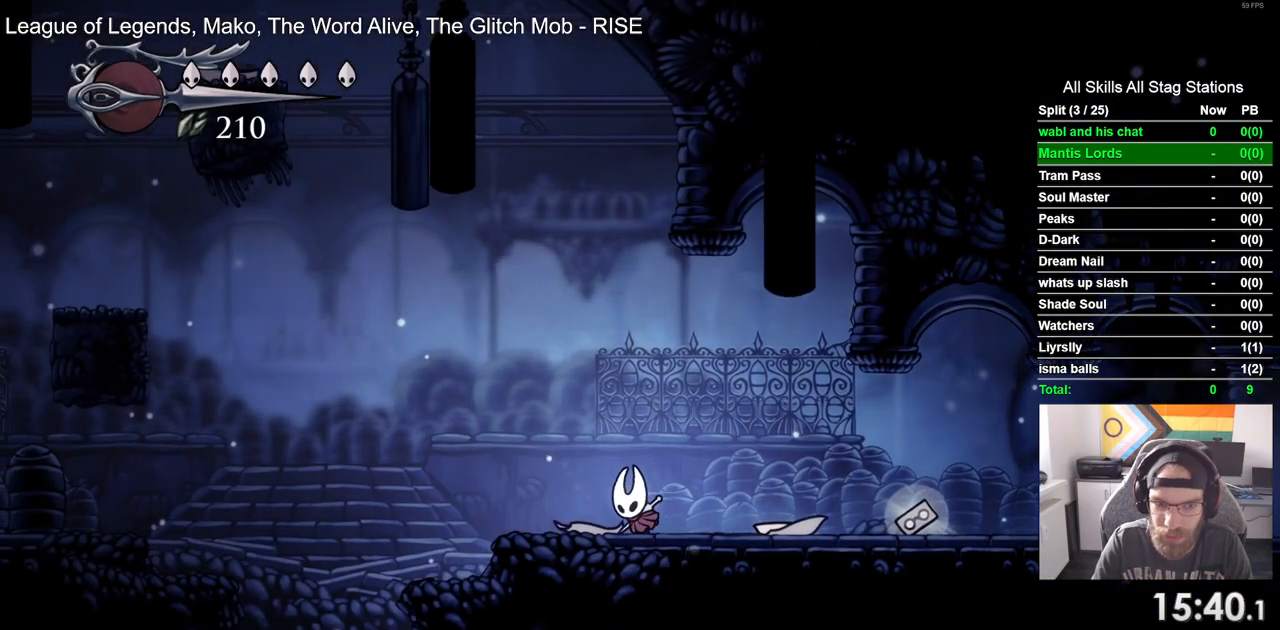
{"buttons": ["DPAD_LEFT"], "left_stick": "center", "right_stick": "center", "events": [[67, "R2", "down"], [267, "R2", "up"], [433, "DPAD_UP", "down"], [483, "DPAD_UP", "up"]]}